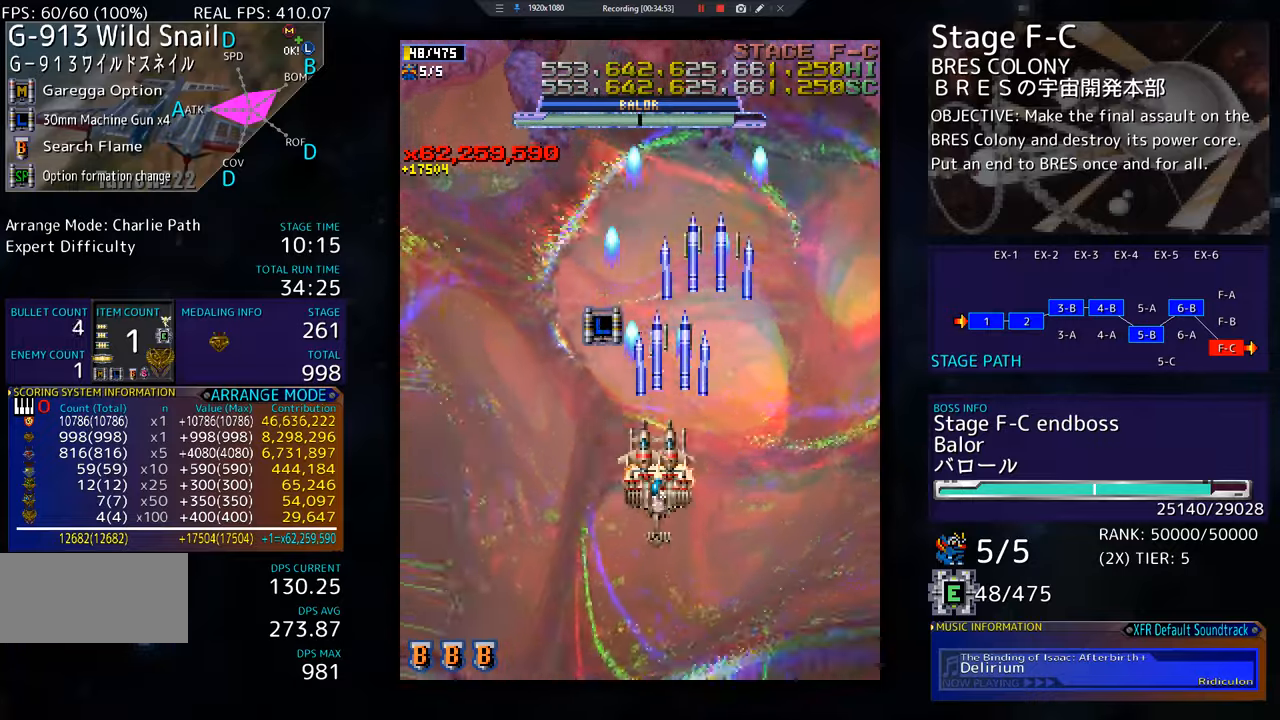
Gameplay with a controller; each line is a JSON object with the inputs held at the frame after it. "events" lists button and stick changes between this image and that frame as [ms after this image, input, new state], when the widget could be followed in between. Not read: L3 R3 other_buttons.
{"buttons": ["DPAD_UP"], "events": [[351, "DPAD_LEFT", "down"], [484, "DPAD_LEFT", "up"]]}
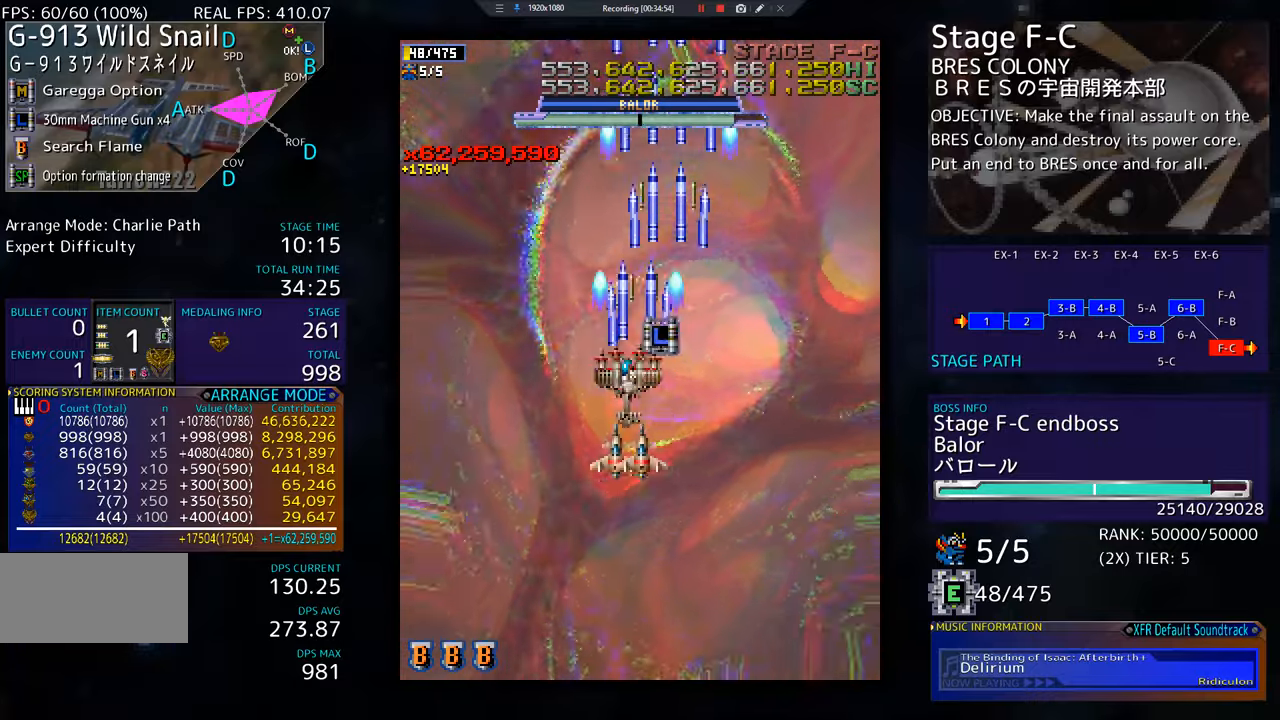
{"buttons": ["DPAD_DOWN"], "events": [[50, "DPAD_RIGHT", "down"], [83, "DPAD_UP", "up"], [100, "DPAD_DOWN", "down"], [283, "DPAD_RIGHT", "up"]]}
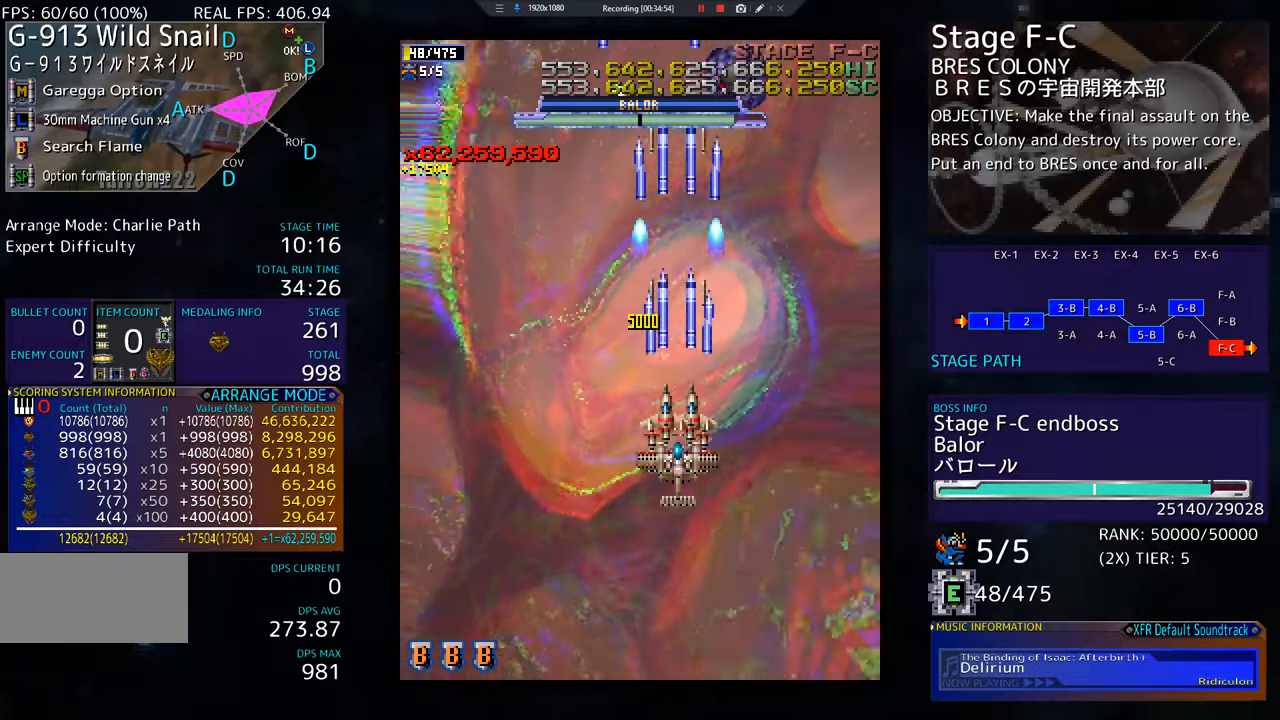
{"buttons": [], "events": [[284, "DPAD_RIGHT", "down"], [434, "DPAD_RIGHT", "up"], [451, "DPAD_DOWN", "up"]]}
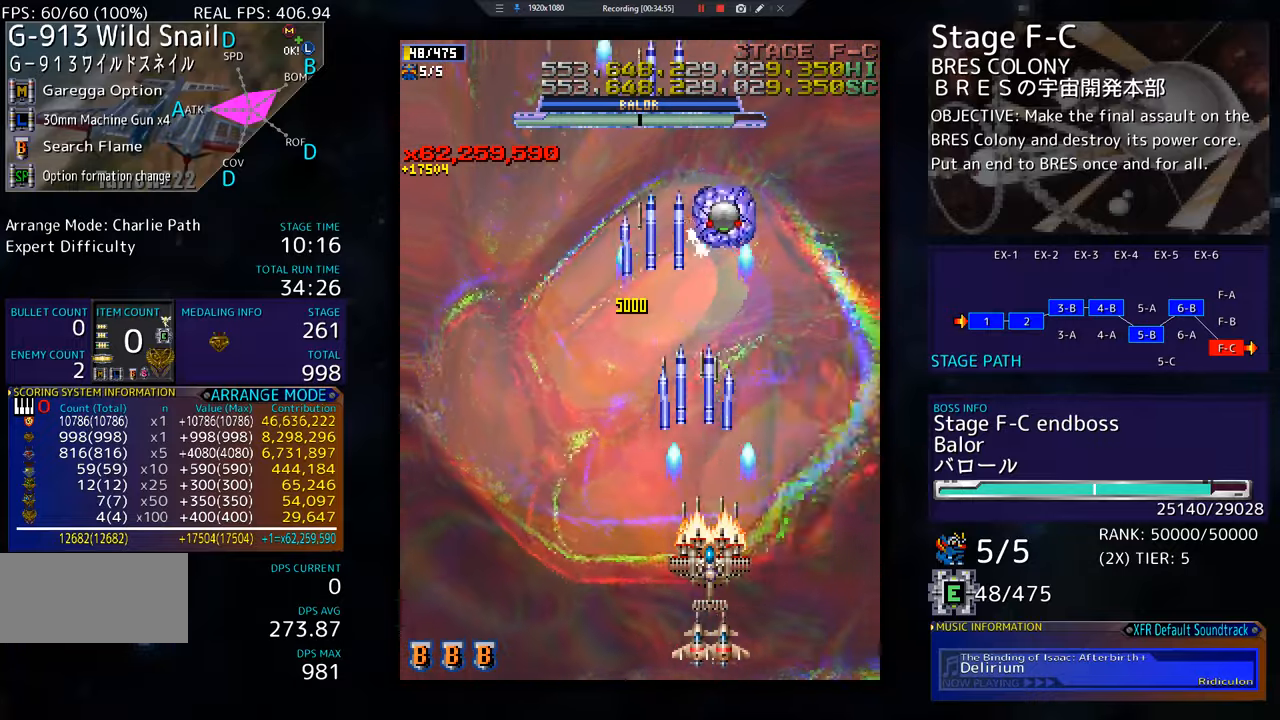
{"buttons": ["DPAD_DOWN"], "events": [[200, "DPAD_UP", "down"], [400, "DPAD_RIGHT", "down"], [400, "DPAD_UP", "up"], [417, "DPAD_DOWN", "down"], [417, "DPAD_RIGHT", "up"]]}
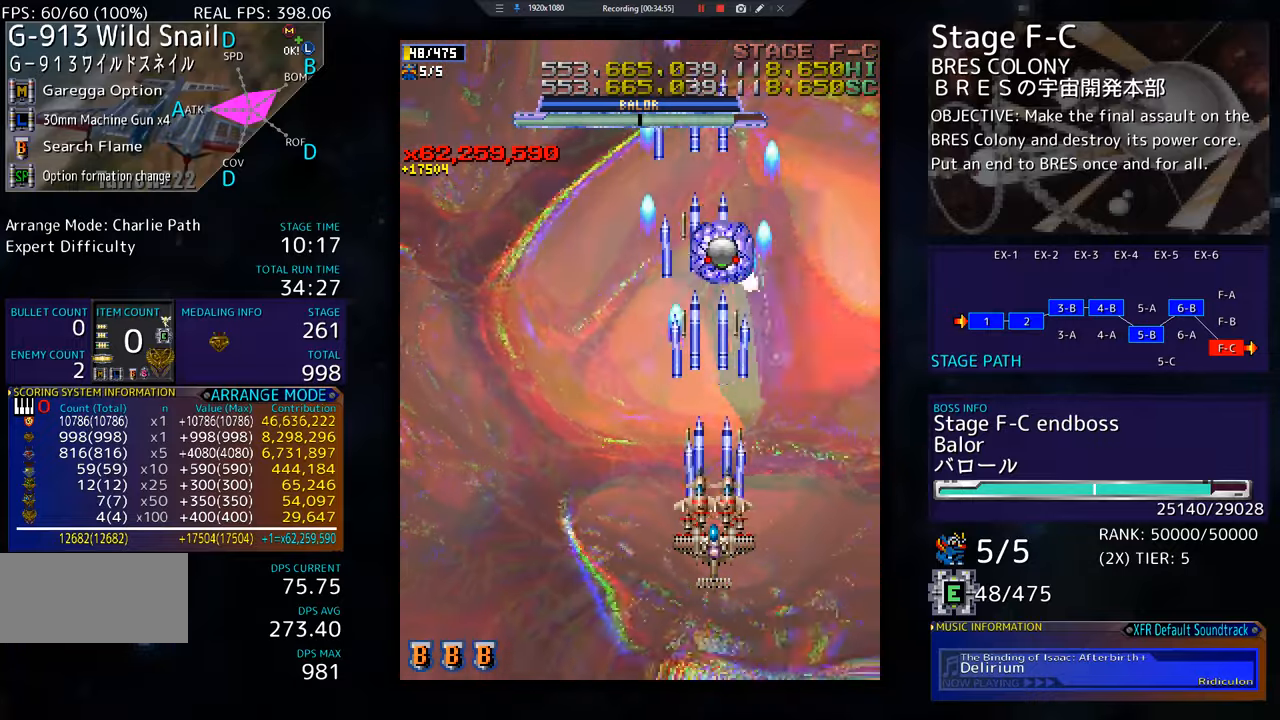
{"buttons": ["DPAD_DOWN"], "events": []}
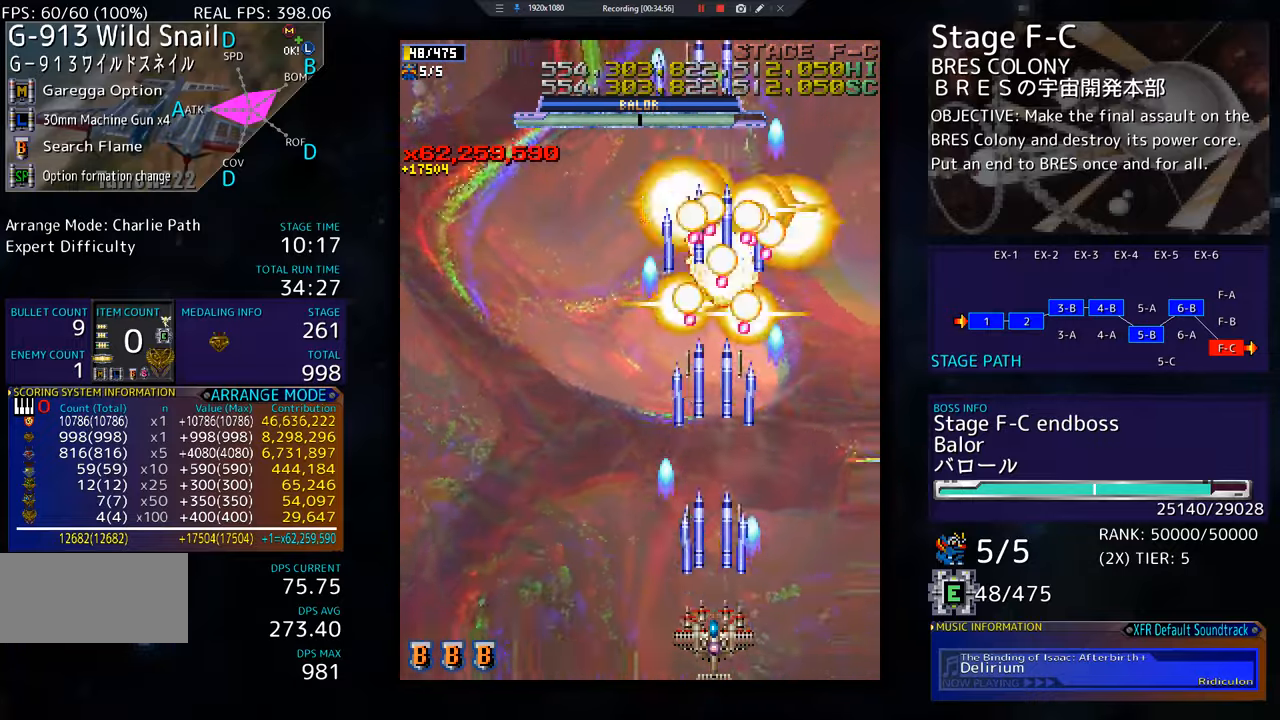
{"buttons": ["DPAD_LEFT"], "events": [[66, "DPAD_DOWN", "up"], [167, "DPAD_LEFT", "down"], [250, "DPAD_LEFT", "up"], [417, "DPAD_LEFT", "down"]]}
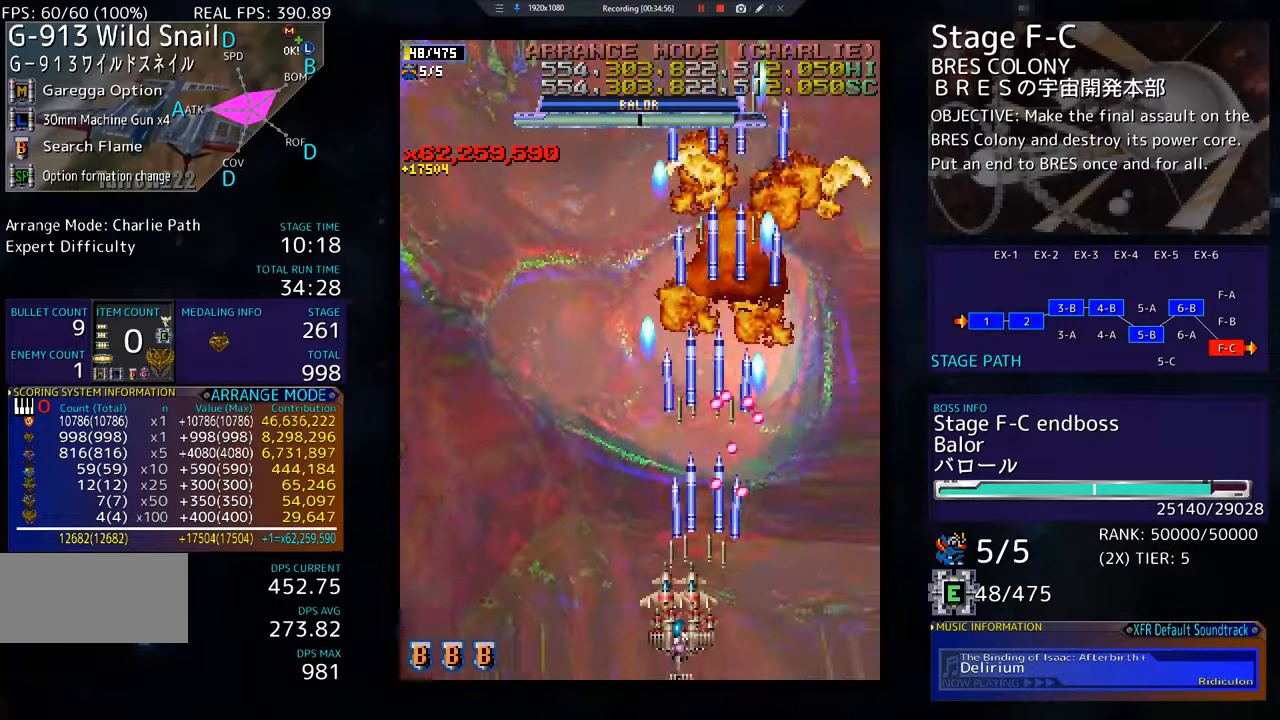
{"buttons": [], "events": [[100, "DPAD_UP", "down"], [451, "DPAD_LEFT", "up"], [468, "DPAD_UP", "up"]]}
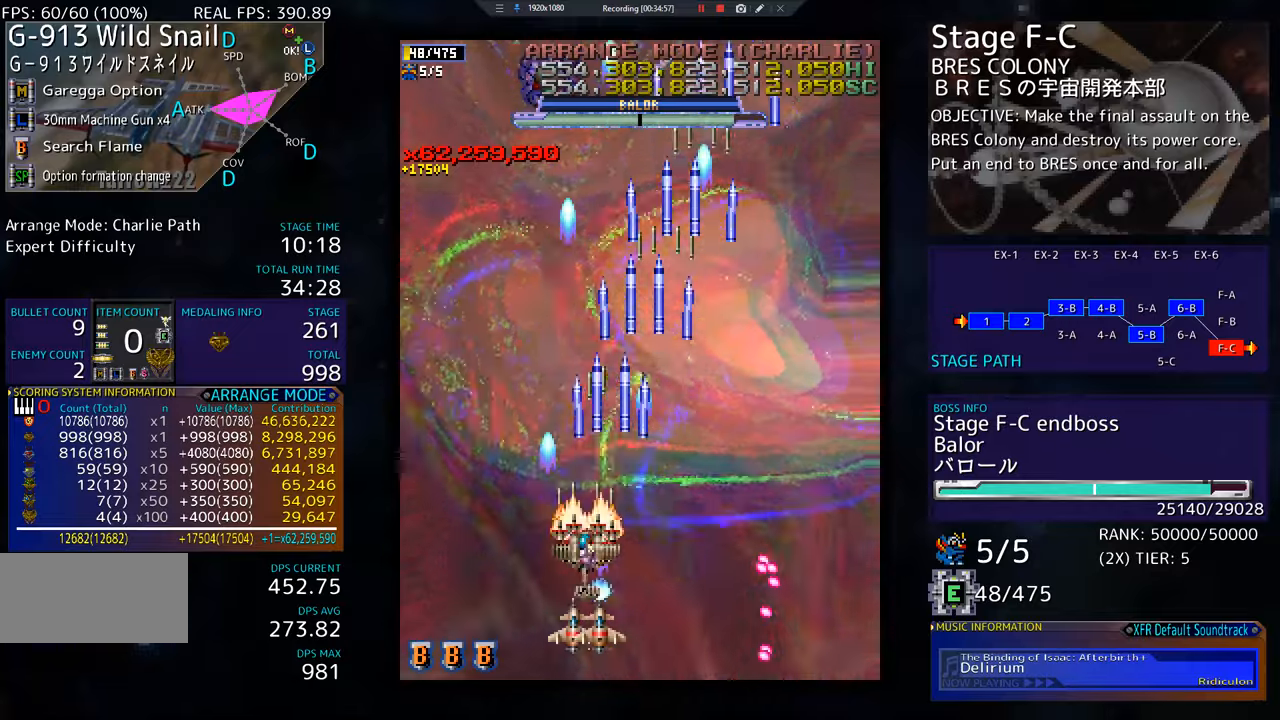
{"buttons": [], "events": [[83, "DPAD_LEFT", "down"], [83, "DPAD_UP", "down"], [117, "DPAD_UP", "up"], [134, "DPAD_LEFT", "up"], [317, "DPAD_DOWN", "down"], [317, "DPAD_LEFT", "down"], [334, "DPAD_DOWN", "up"], [417, "DPAD_LEFT", "up"]]}
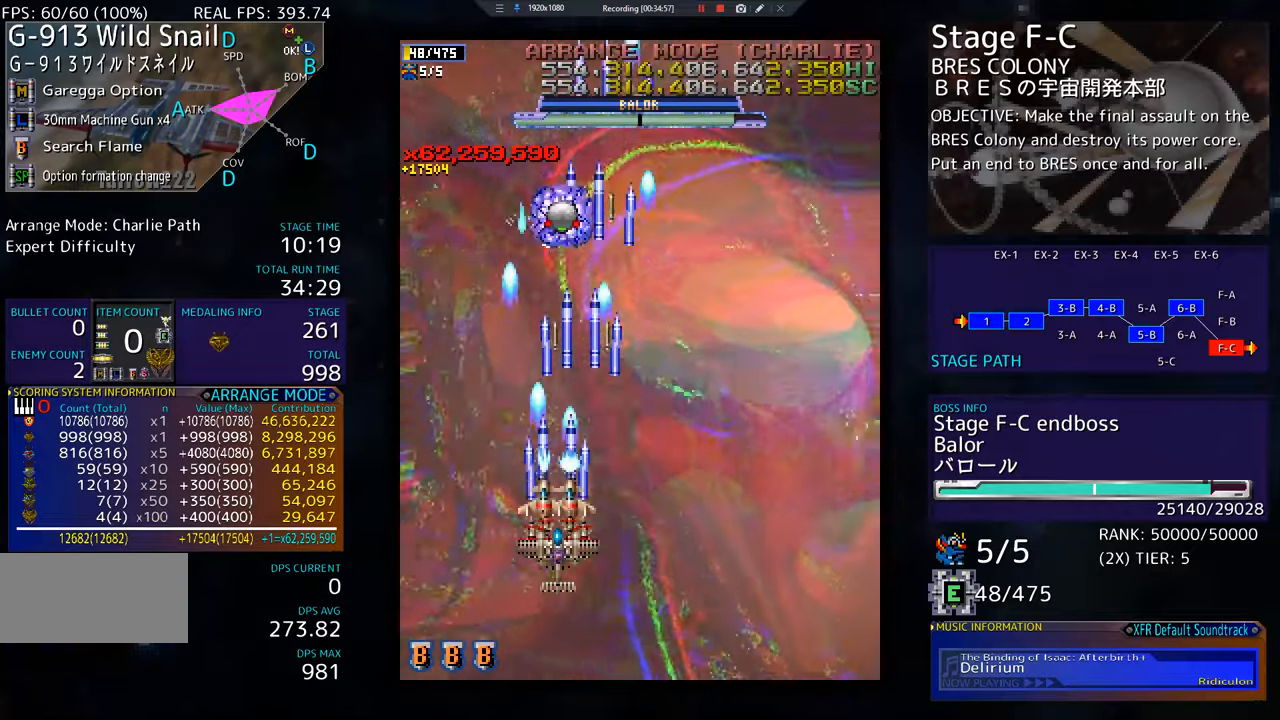
{"buttons": [], "events": []}
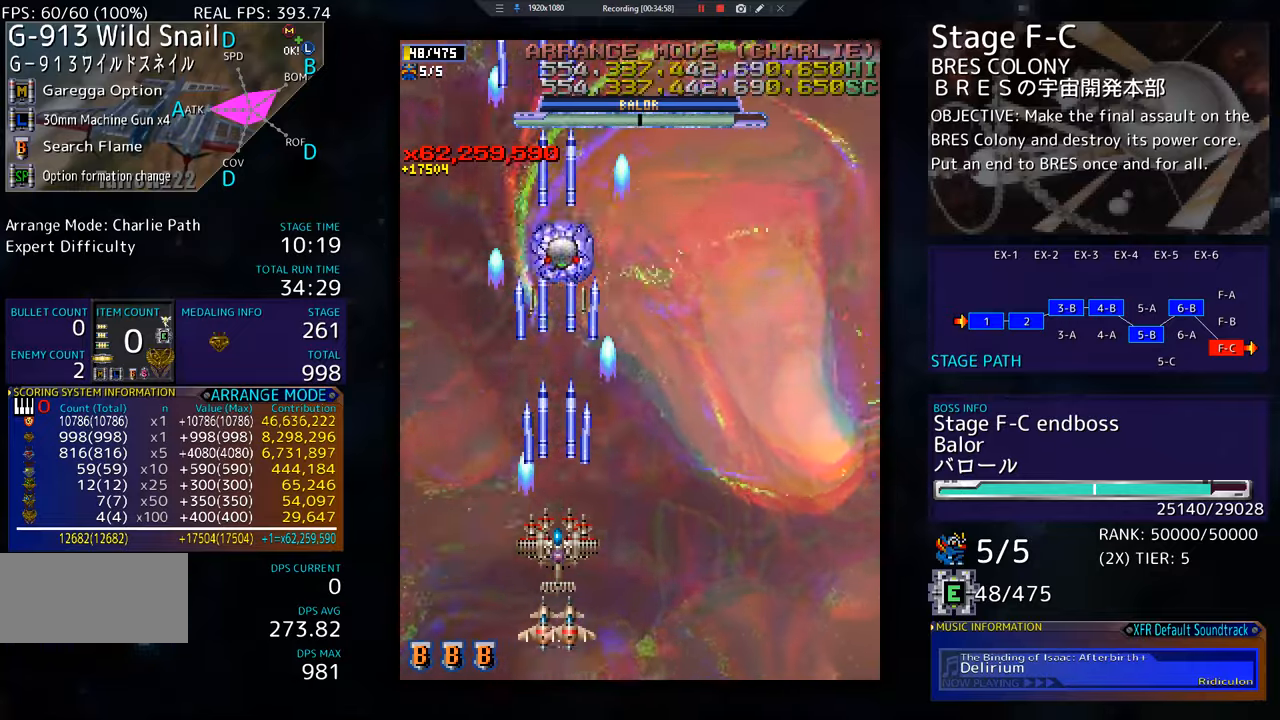
{"buttons": ["DPAD_DOWN", "DPAD_RIGHT"], "events": [[50, "DPAD_DOWN", "down"], [317, "DPAD_RIGHT", "down"]]}
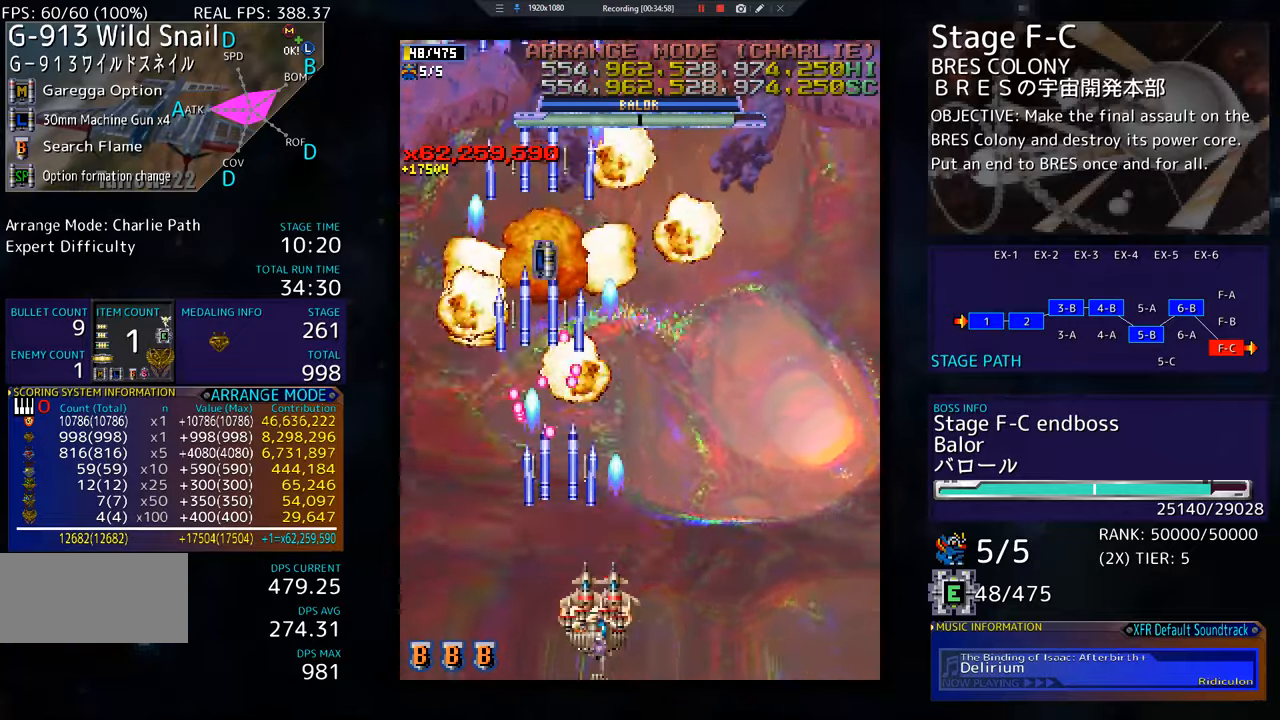
{"buttons": ["DPAD_DOWN", "DPAD_RIGHT"], "events": [[66, "DPAD_DOWN", "up"], [100, "DPAD_UP", "down"], [383, "DPAD_UP", "up"], [467, "DPAD_DOWN", "down"]]}
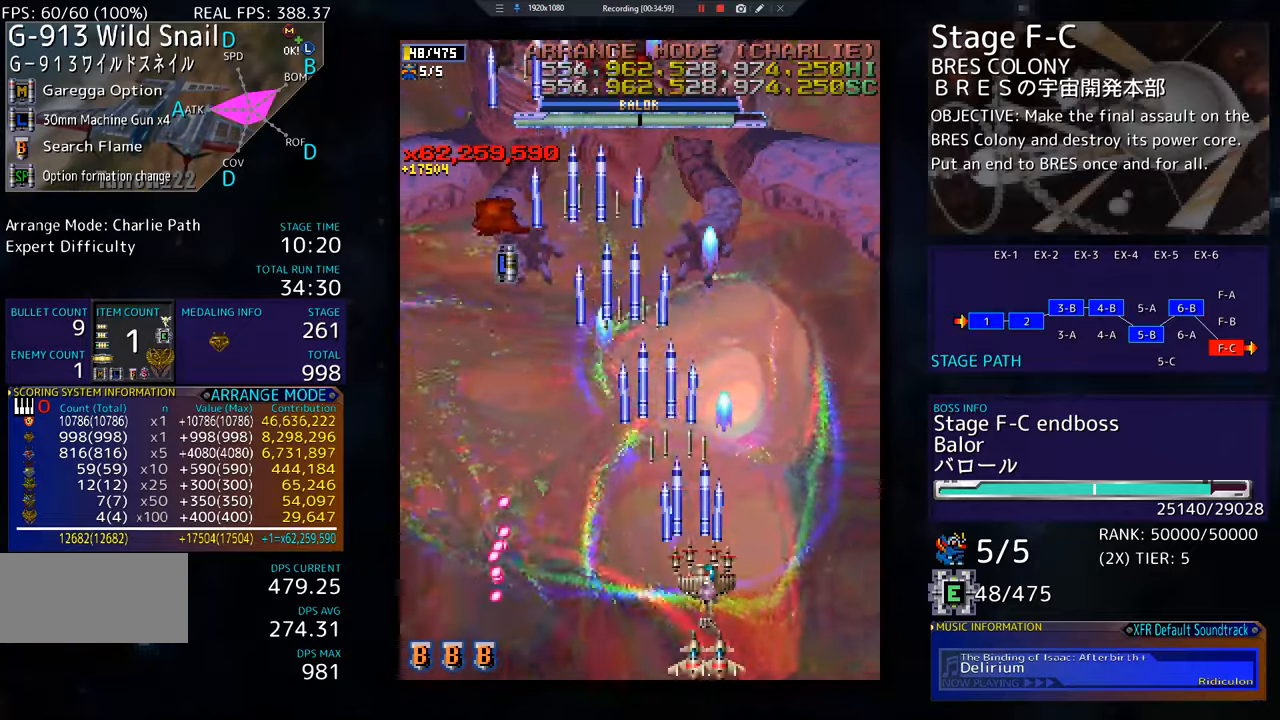
{"buttons": ["DPAD_LEFT"], "events": [[167, "DPAD_DOWN", "up"], [167, "DPAD_RIGHT", "up"], [300, "DPAD_DOWN", "down"], [451, "DPAD_LEFT", "down"], [467, "DPAD_DOWN", "up"]]}
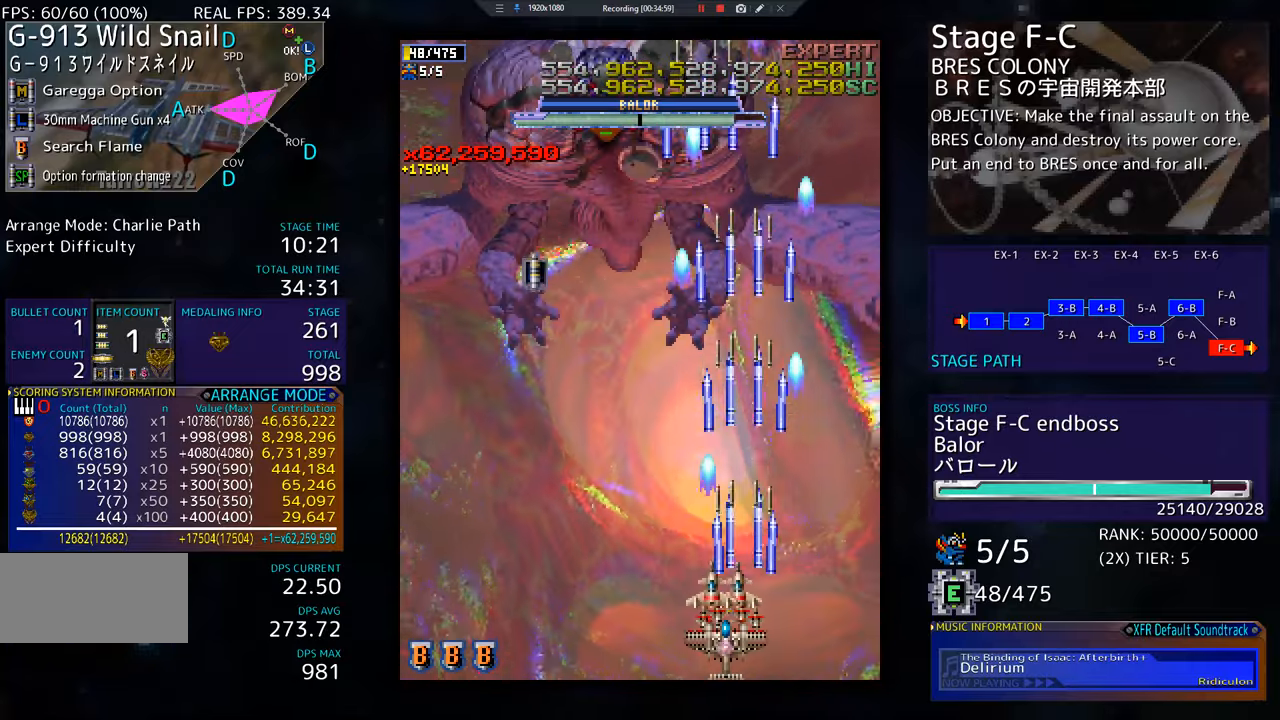
{"buttons": [], "events": [[200, "DPAD_DOWN", "down"], [283, "DPAD_DOWN", "up"], [367, "DPAD_LEFT", "up"]]}
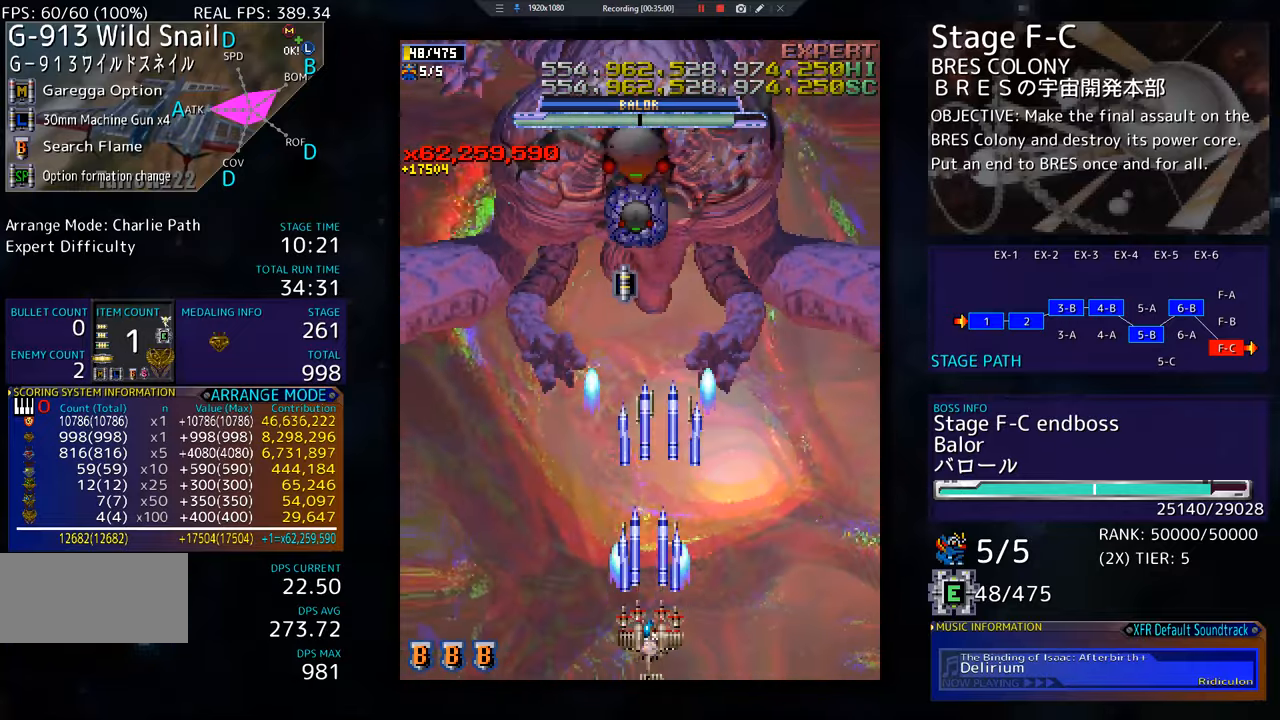
{"buttons": [], "events": []}
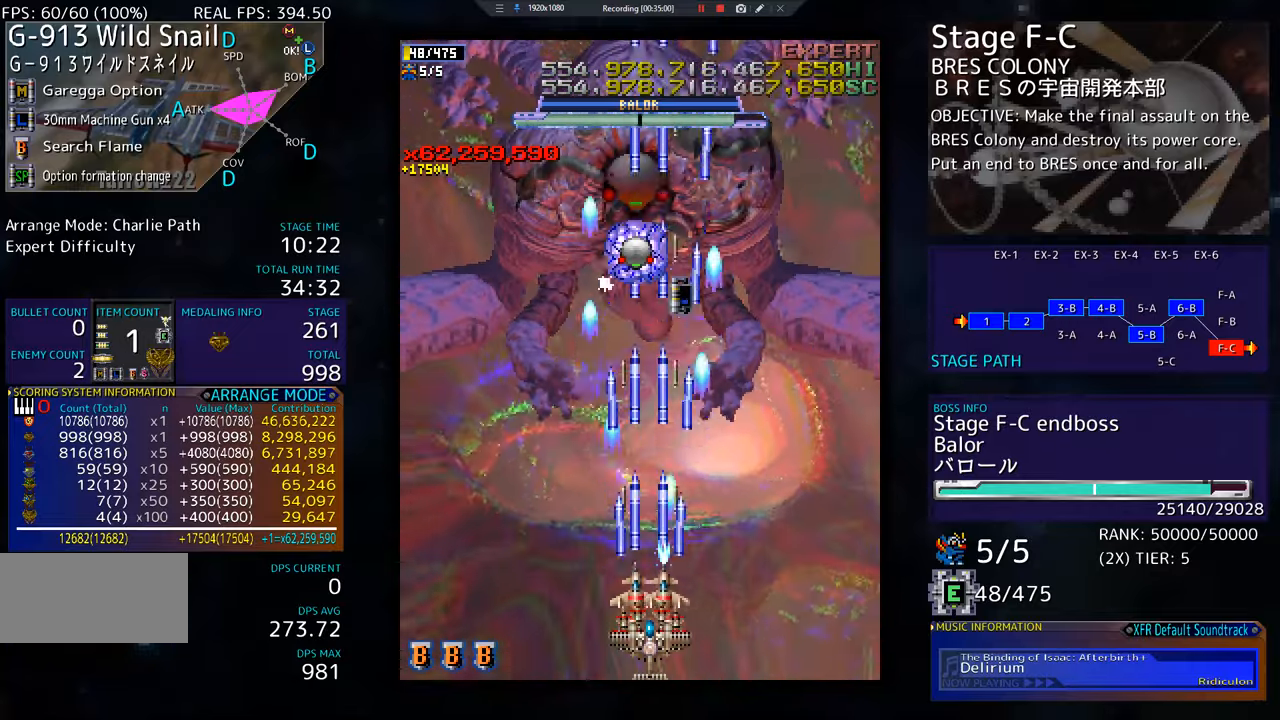
{"buttons": [], "events": []}
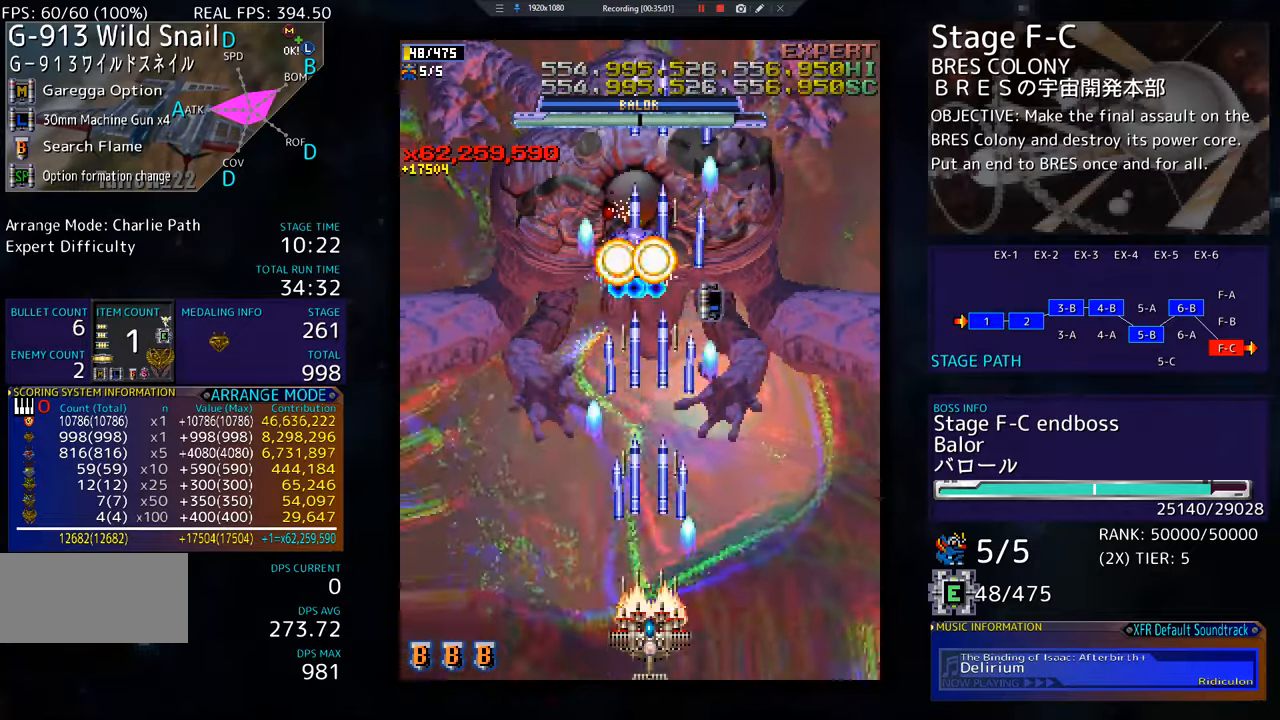
{"buttons": [], "events": [[167, "DPAD_RIGHT", "down"], [284, "DPAD_RIGHT", "up"]]}
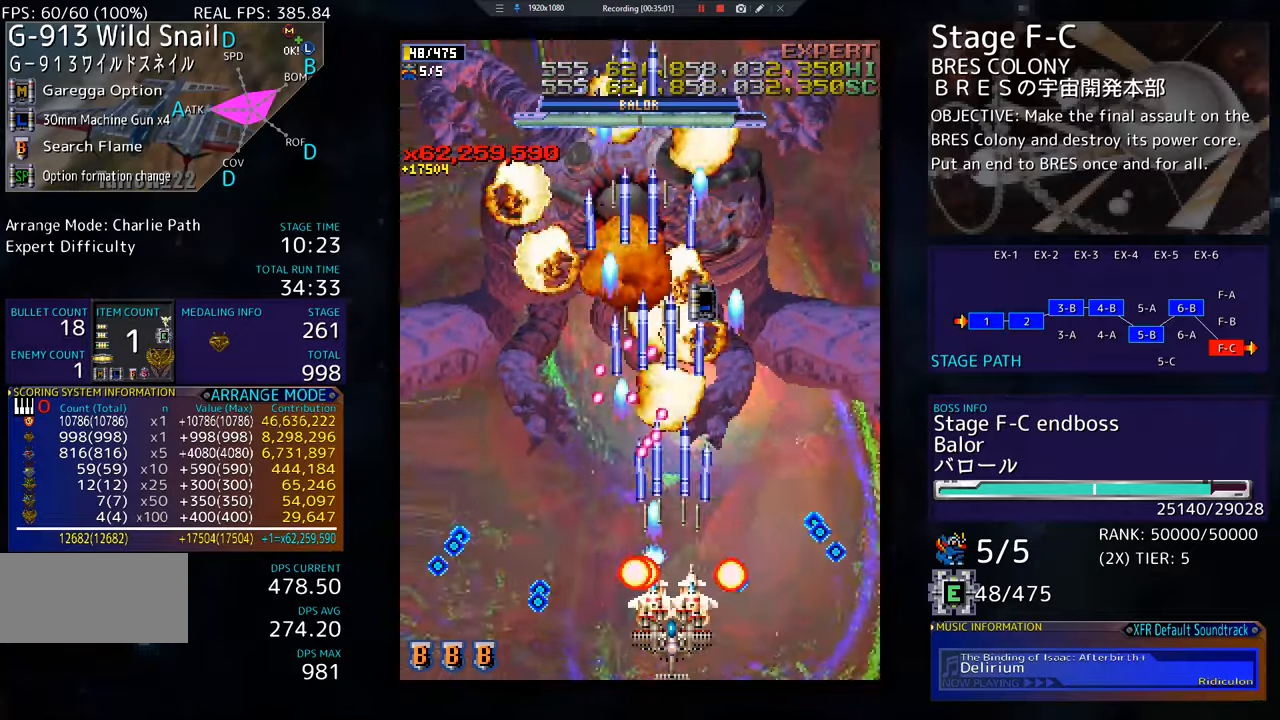
{"buttons": ["DPAD_UP", "DPAD_RIGHT"], "events": [[150, "DPAD_RIGHT", "down"], [150, "DPAD_UP", "down"]]}
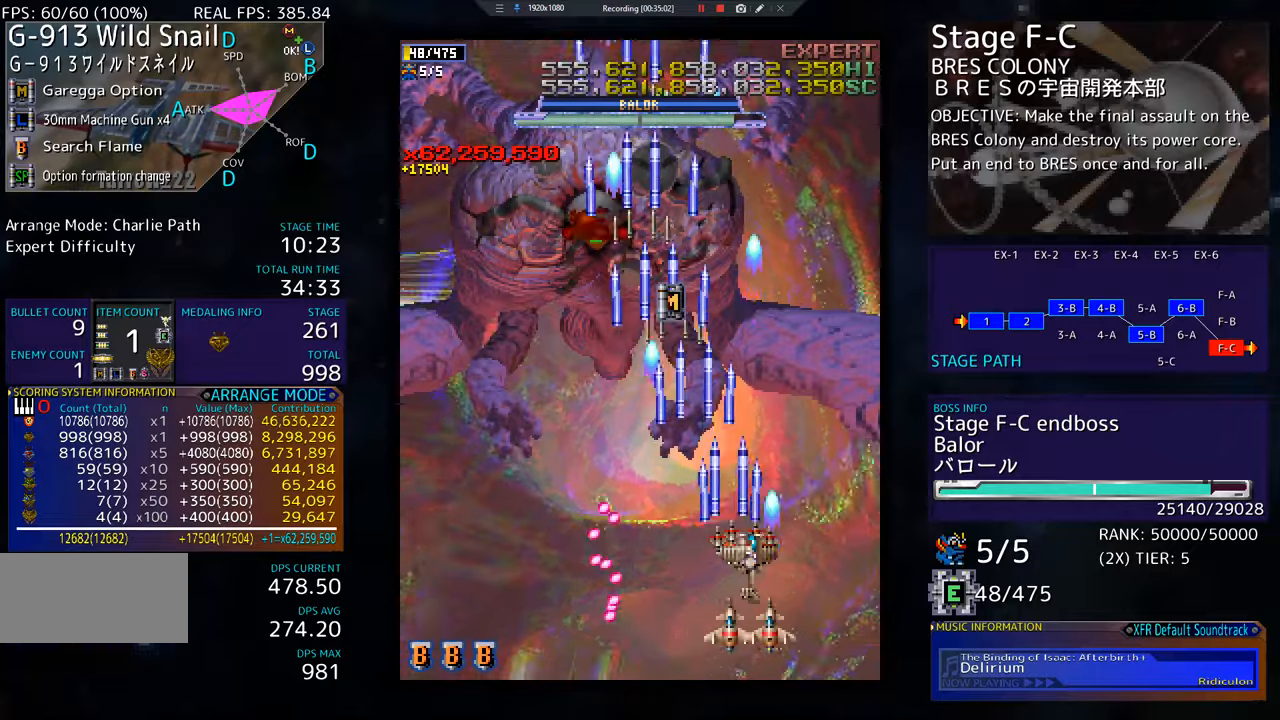
{"buttons": ["DPAD_DOWN", "DPAD_RIGHT"], "events": [[17, "DPAD_RIGHT", "up"], [100, "DPAD_LEFT", "down"], [100, "DPAD_UP", "up"], [117, "DPAD_DOWN", "down"], [134, "DPAD_LEFT", "up"], [251, "DPAD_DOWN", "up"], [417, "DPAD_DOWN", "down"], [451, "DPAD_RIGHT", "down"]]}
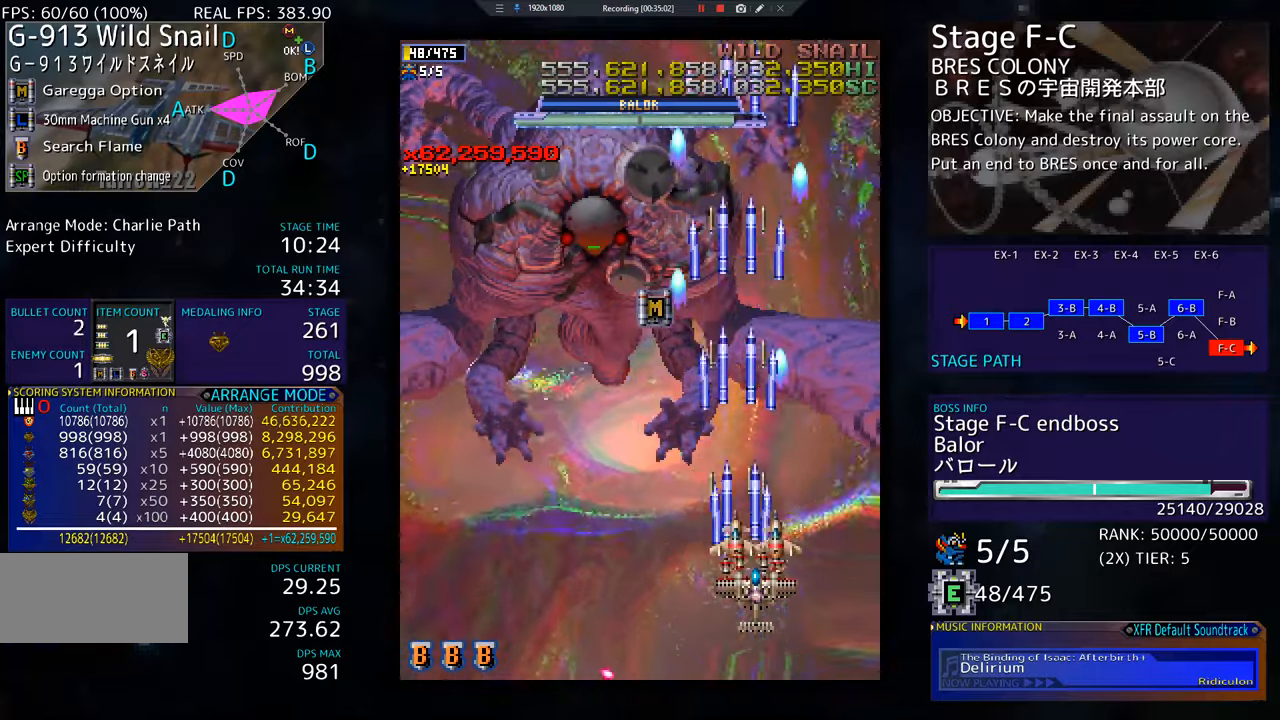
{"buttons": ["DPAD_DOWN"], "events": [[33, "DPAD_RIGHT", "up"], [67, "DPAD_DOWN", "up"], [183, "DPAD_DOWN", "down"]]}
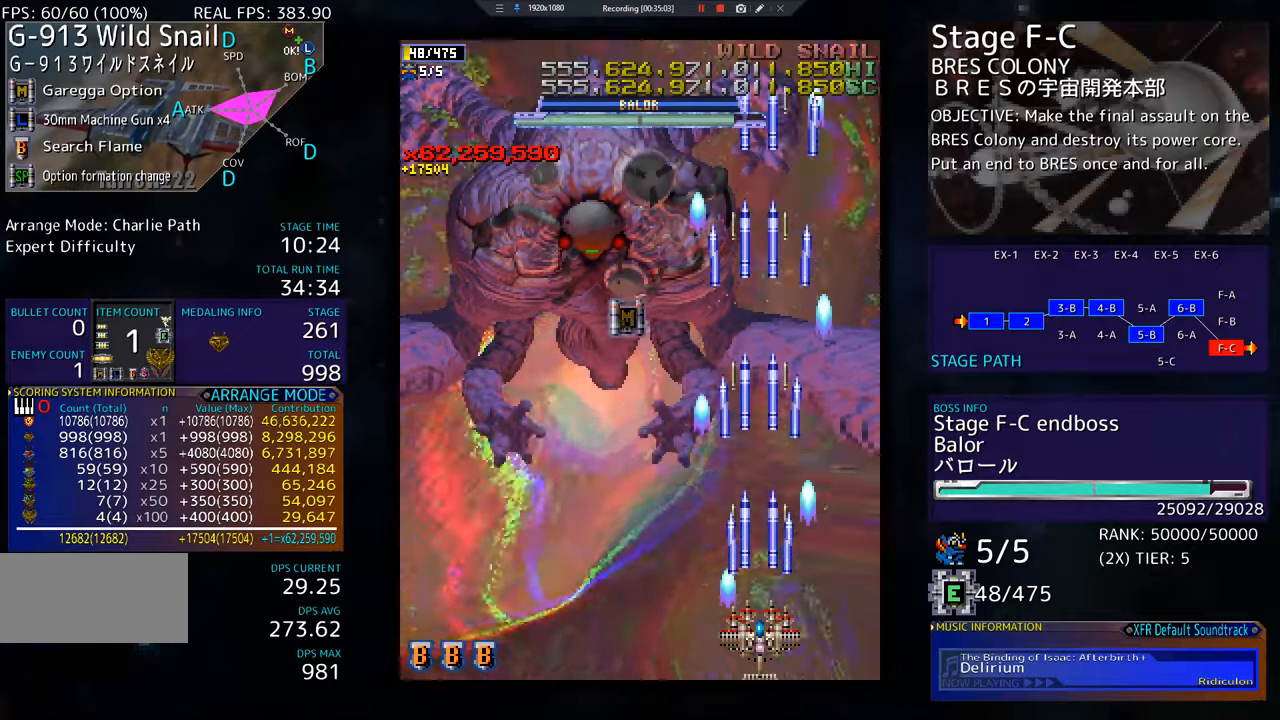
{"buttons": [], "events": [[100, "DPAD_DOWN", "up"], [301, "DPAD_LEFT", "down"], [351, "DPAD_LEFT", "up"]]}
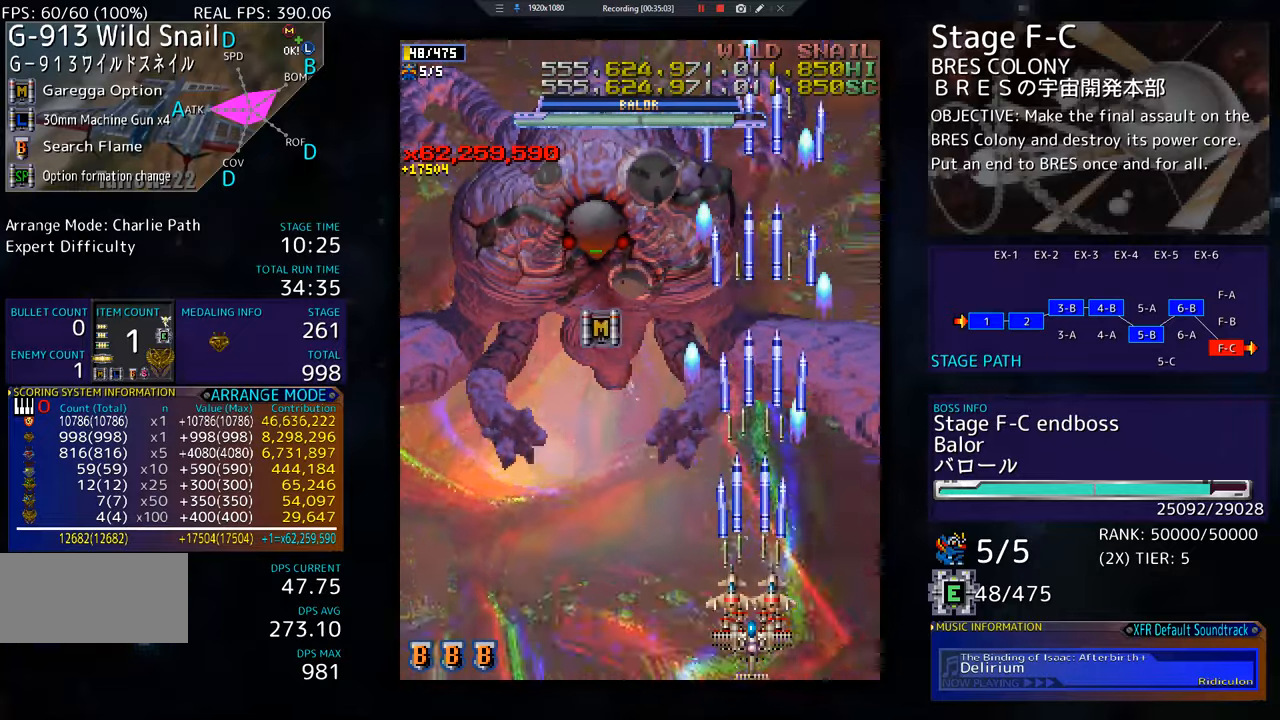
{"buttons": [], "events": []}
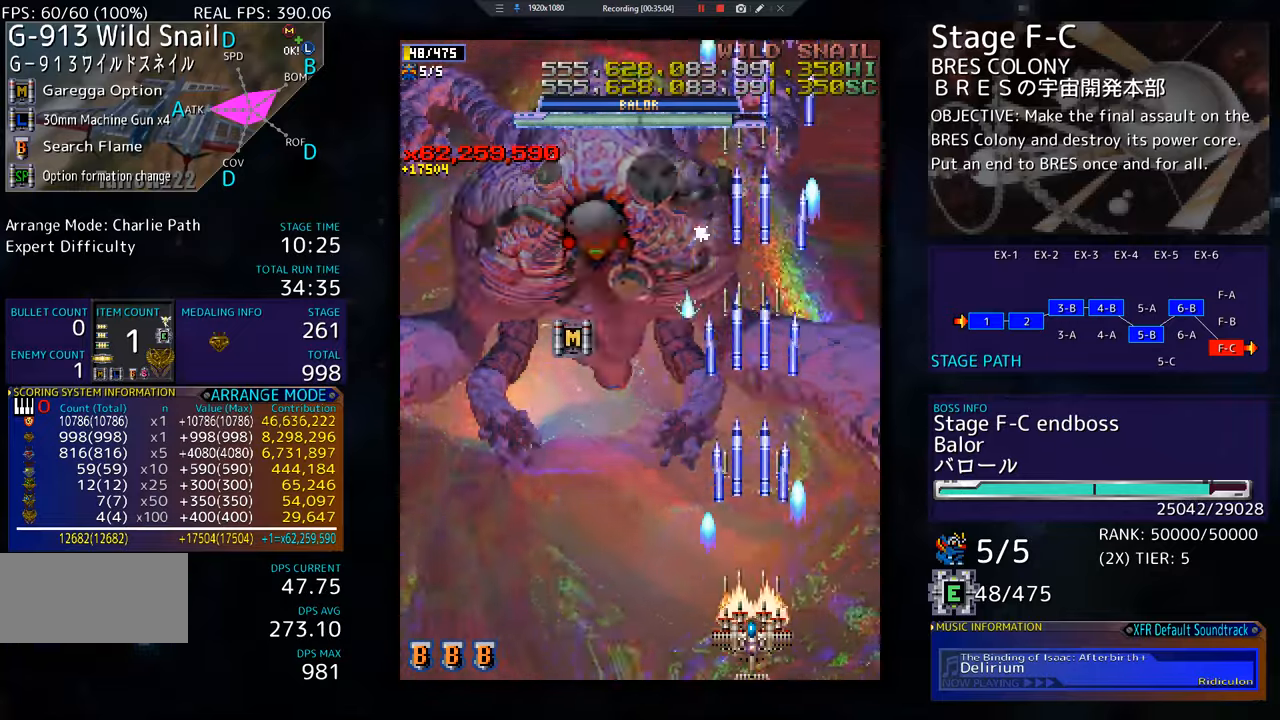
{"buttons": [], "events": []}
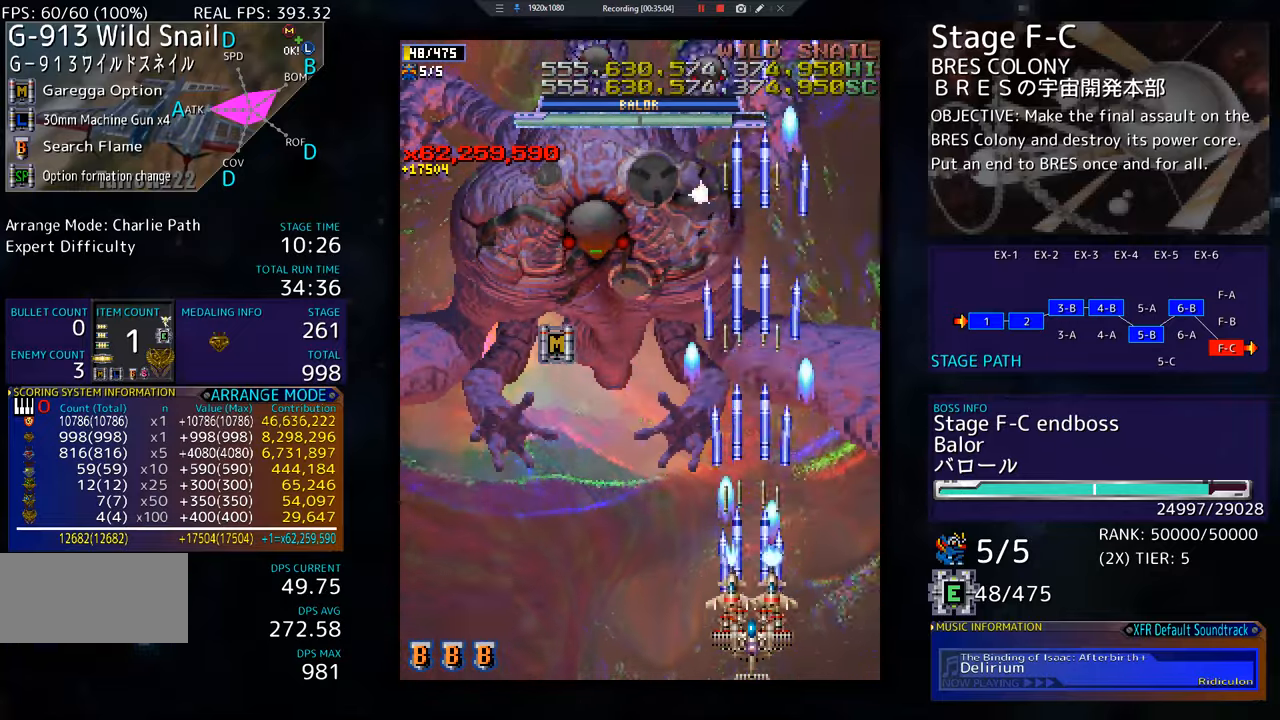
{"buttons": [], "events": [[300, "DPAD_LEFT", "down"], [417, "DPAD_LEFT", "up"]]}
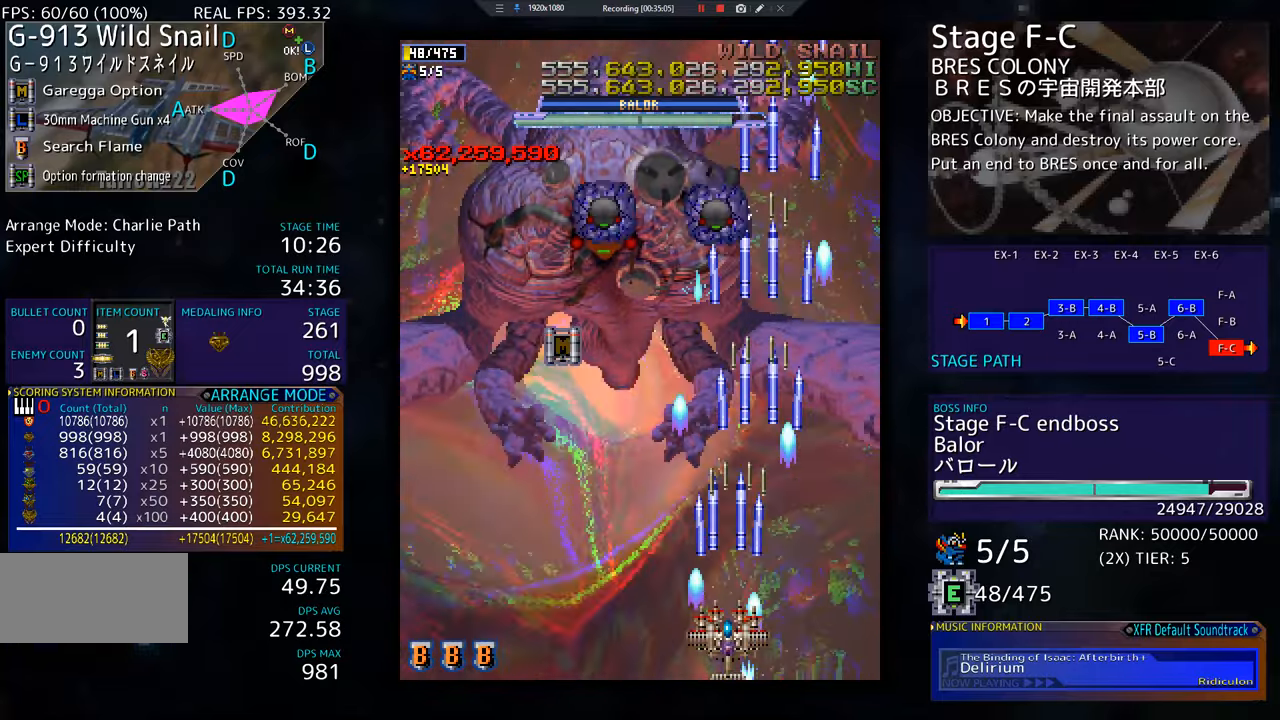
{"buttons": [], "events": [[234, "DPAD_DOWN", "down"], [484, "DPAD_DOWN", "up"]]}
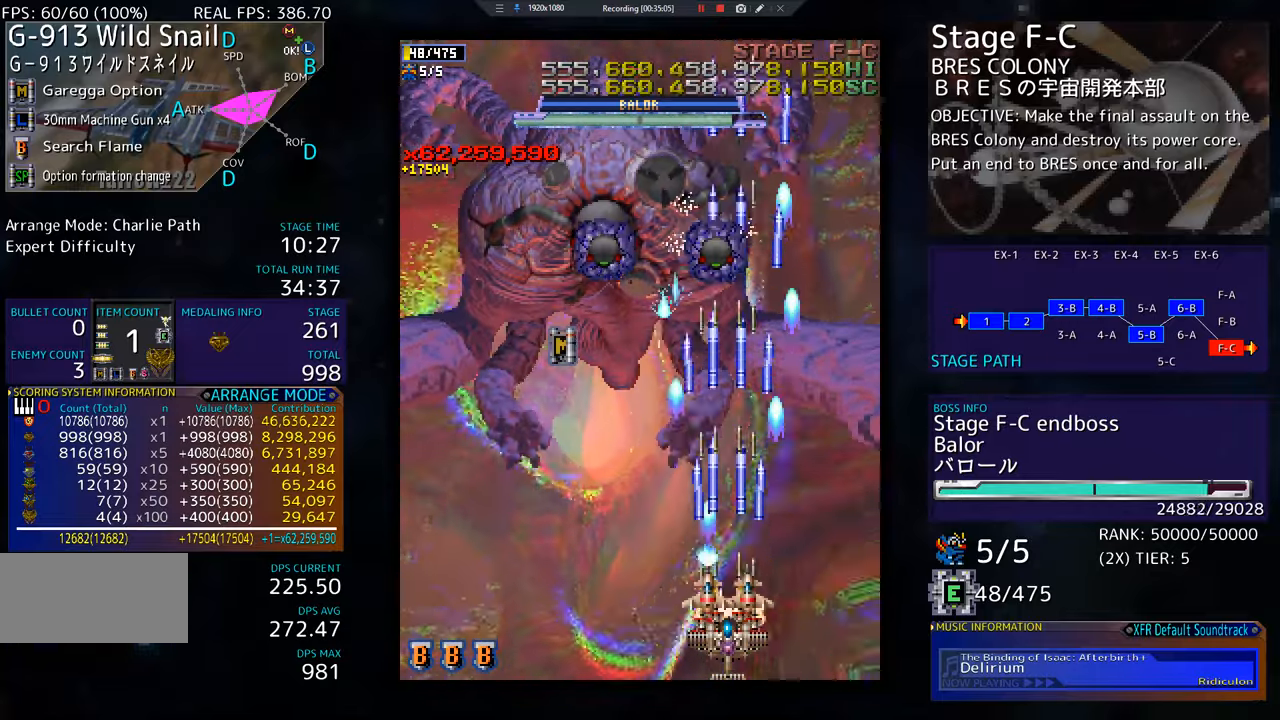
{"buttons": [], "events": [[133, "DPAD_LEFT", "down"], [200, "DPAD_LEFT", "up"], [317, "DPAD_LEFT", "down"], [384, "DPAD_LEFT", "up"]]}
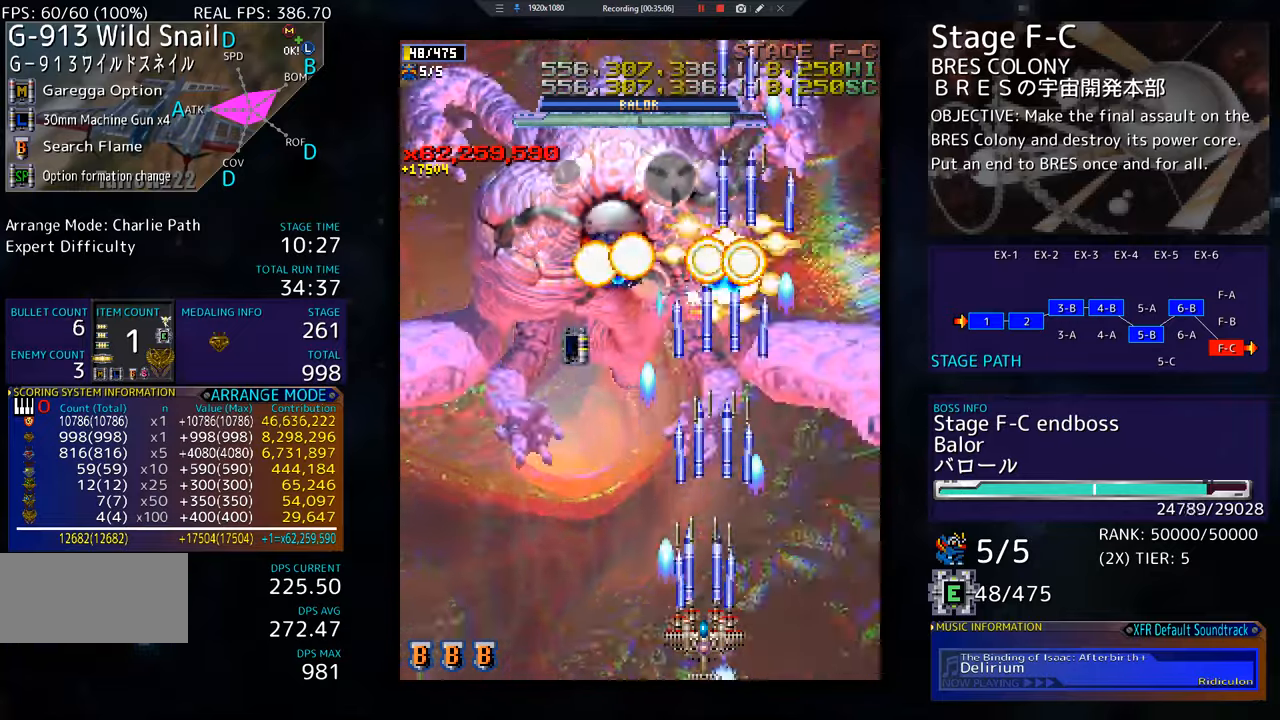
{"buttons": [], "events": [[84, "DPAD_LEFT", "down"], [134, "DPAD_LEFT", "up"], [284, "DPAD_LEFT", "down"], [351, "DPAD_LEFT", "up"], [451, "DPAD_LEFT", "down"], [501, "DPAD_LEFT", "up"]]}
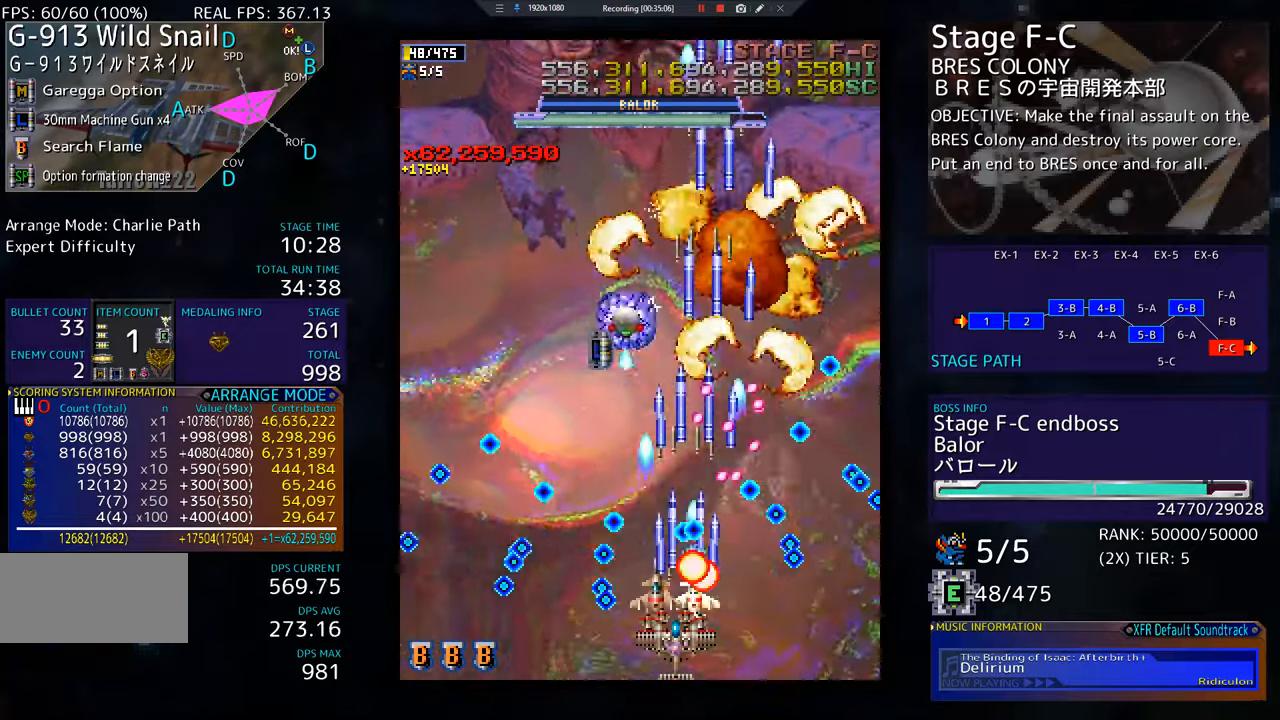
{"buttons": [], "events": [[183, "DPAD_LEFT", "down"], [384, "DPAD_LEFT", "up"]]}